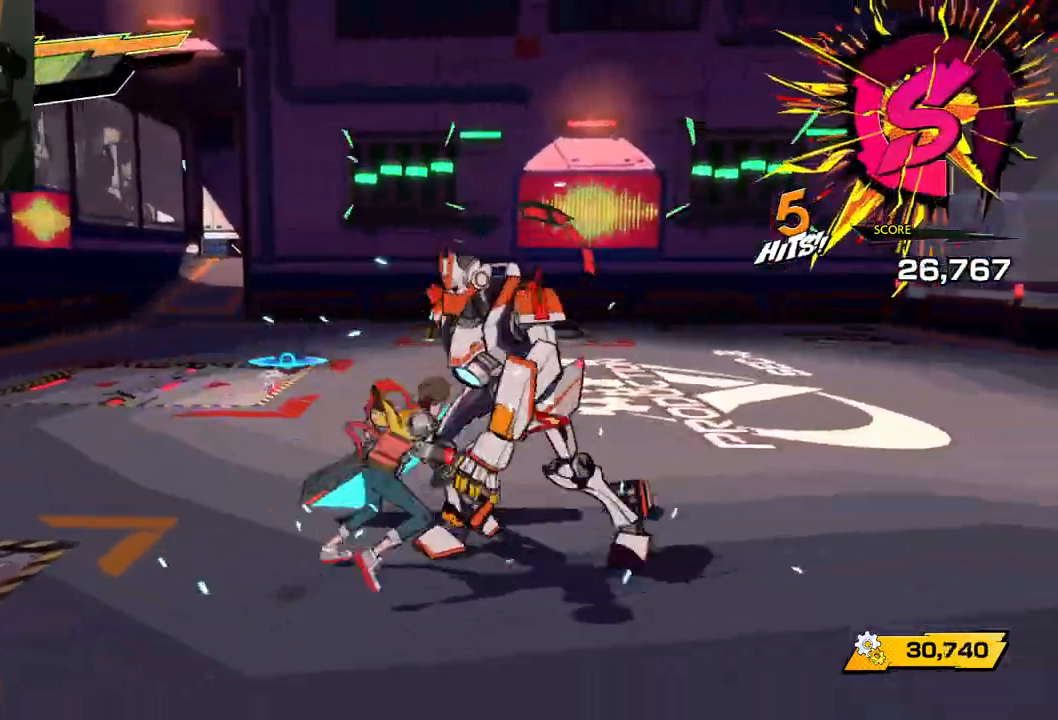
Gameplay with a controller (Xbox layout); each line is a JSON object with the inputs held at the frame after it. "events" lists button and stick changes between this image and that frame as [ms after this image, input, new state], when the widget could be followed in between. Not read: L2 R2.
{"buttons": ["L3", "R3"], "left_stick": "up-right", "right_stick": "center", "events": [[67, "R3", "down"], [83, "L3", "down"], [83, "left_stick", "up-right"], [117, "right_stick", "up"], [217, "R3", "up"], [217, "right_stick", "center"], [233, "L3", "up"], [267, "R3", "down"], [283, "L3", "down"], [383, "R3", "up"], [417, "L3", "up"], [450, "R3", "down"], [467, "L3", "down"]]}
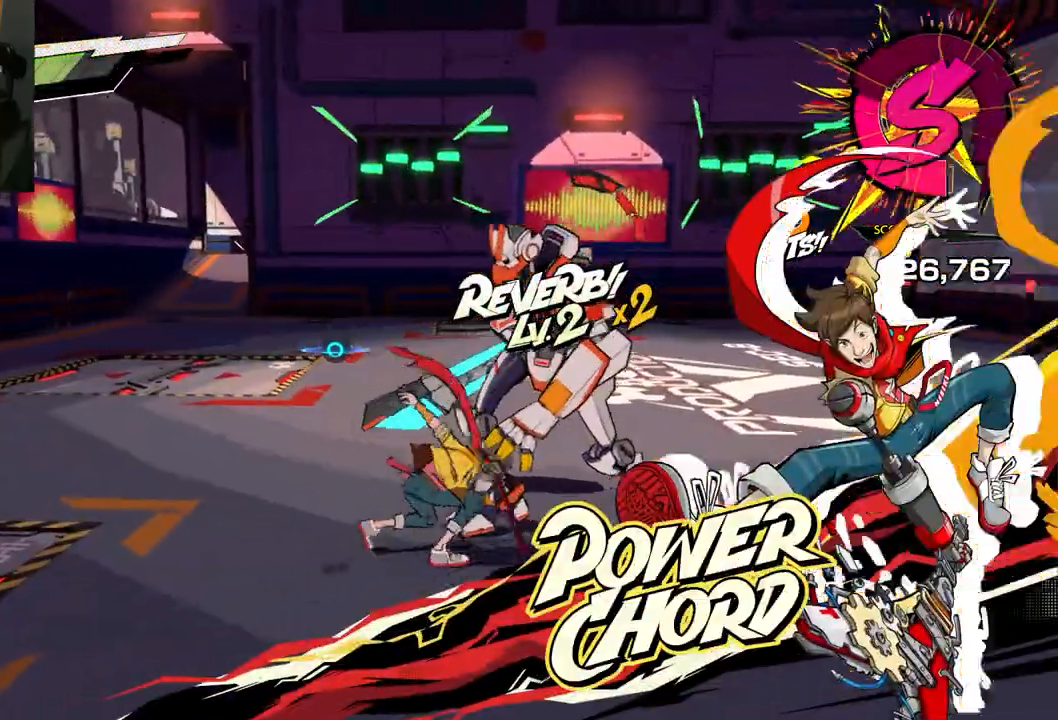
{"buttons": [], "left_stick": "center", "right_stick": "center", "events": [[83, "L3", "up"], [83, "R3", "up"], [417, "left_stick", "center"]]}
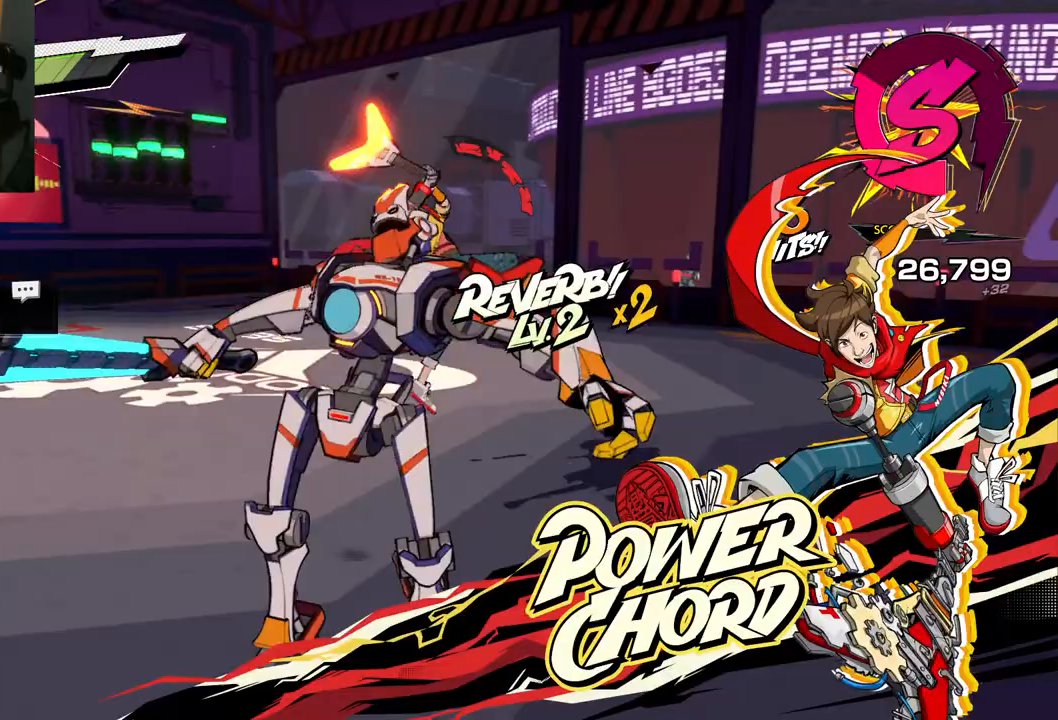
{"buttons": [], "left_stick": "down", "right_stick": "center", "events": [[350, "left_stick", "down"]]}
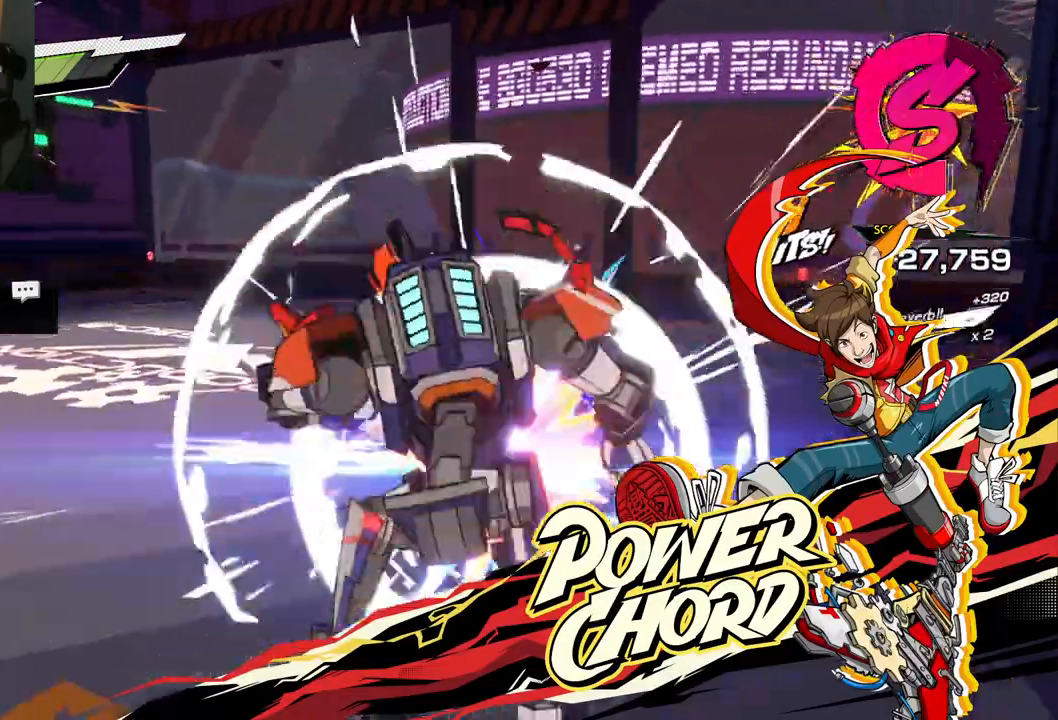
{"buttons": [], "left_stick": "down", "right_stick": "center", "events": [[67, "left_stick", "center"], [283, "left_stick", "down"]]}
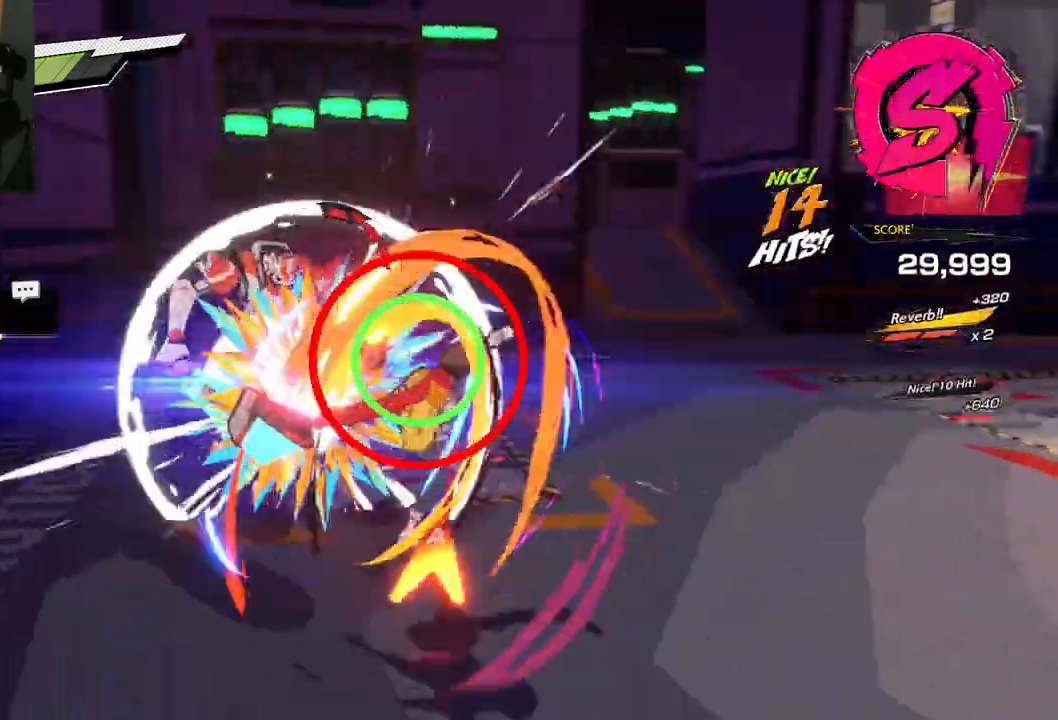
{"buttons": ["X"], "left_stick": "center", "right_stick": "center", "events": [[17, "left_stick", "down-left"], [217, "left_stick", "up"], [283, "left_stick", "center"], [350, "X", "down"]]}
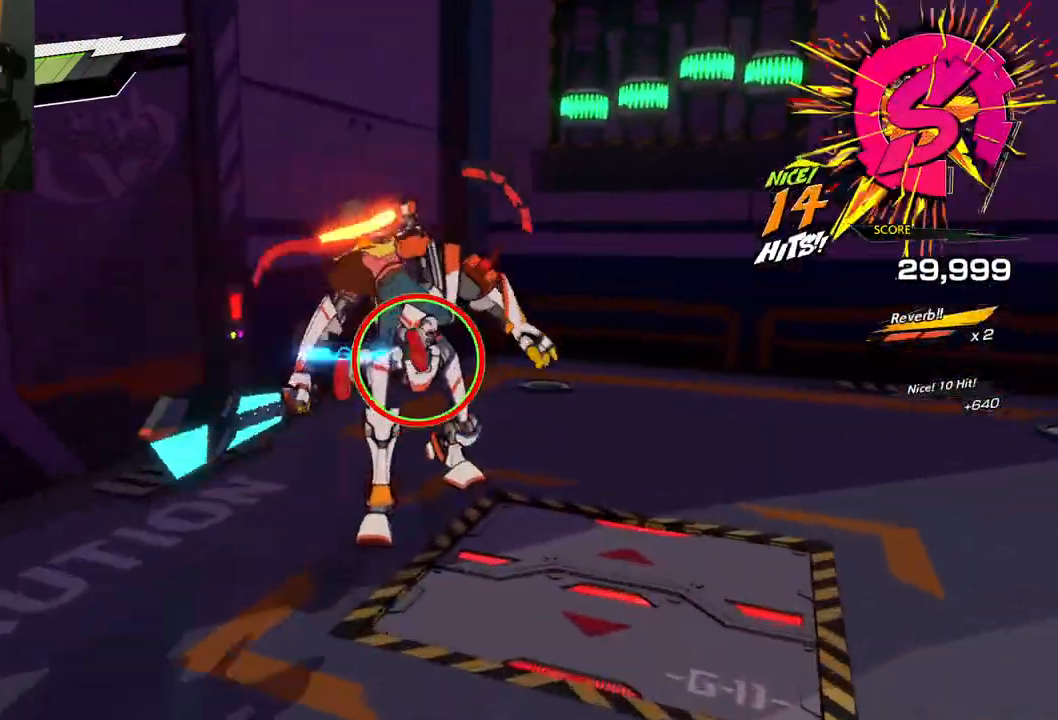
{"buttons": [], "left_stick": "center", "right_stick": "center", "events": [[17, "X", "up"]]}
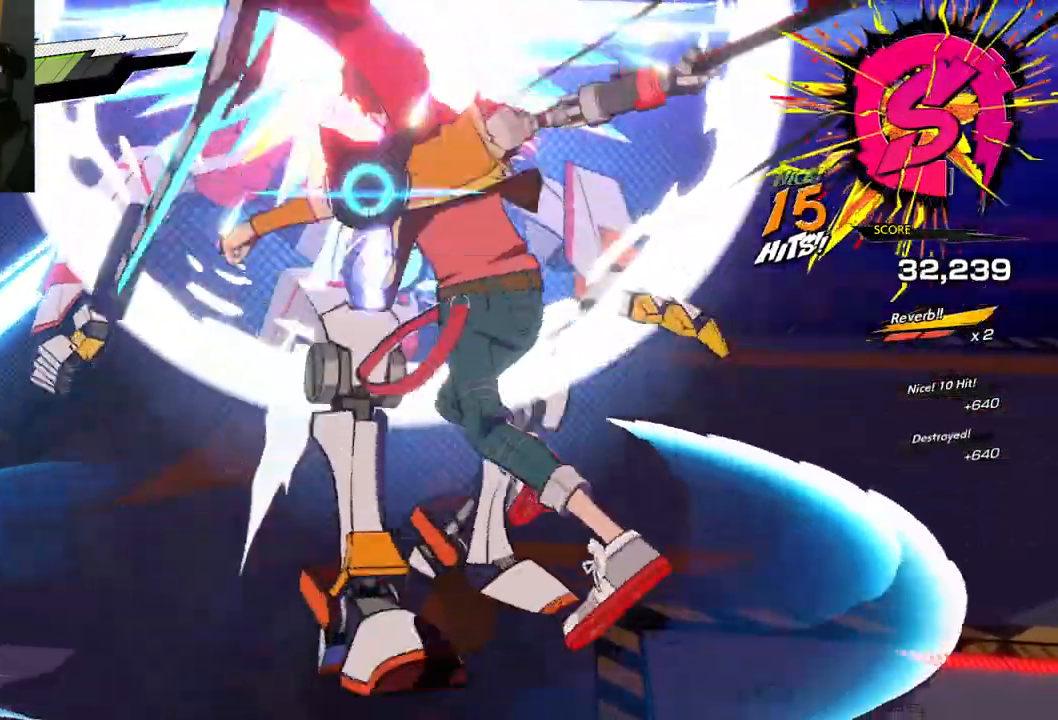
{"buttons": [], "left_stick": "down", "right_stick": "center", "events": [[83, "X", "down"], [133, "X", "up"], [500, "left_stick", "down"]]}
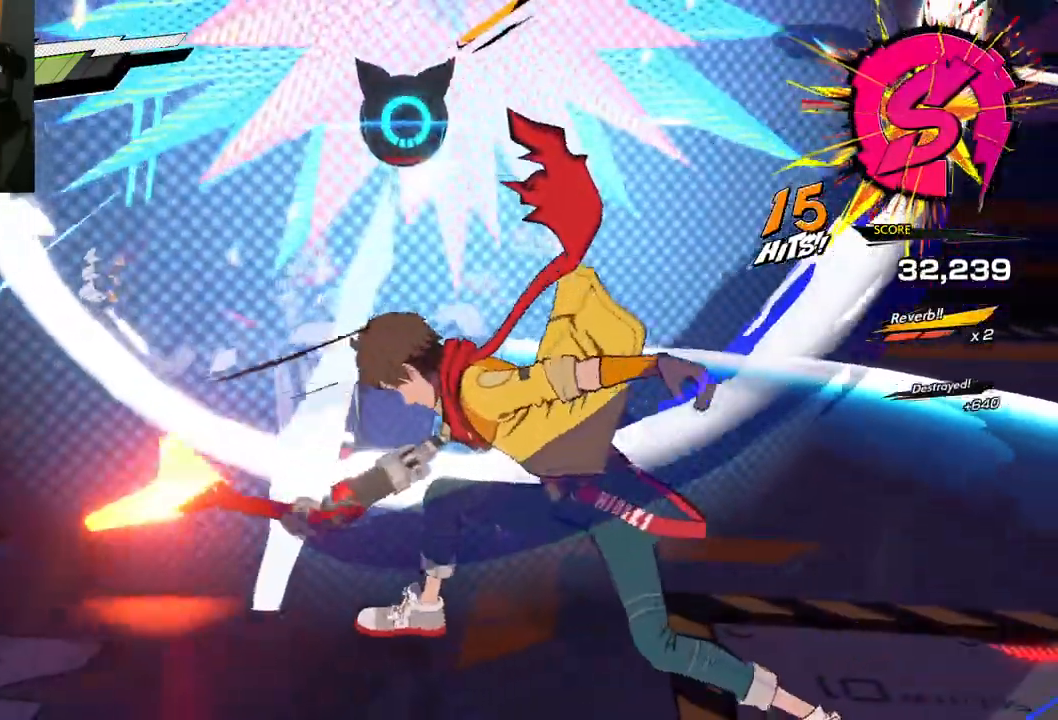
{"buttons": ["R1"], "left_stick": "down", "right_stick": "center", "events": [[400, "R1", "down"]]}
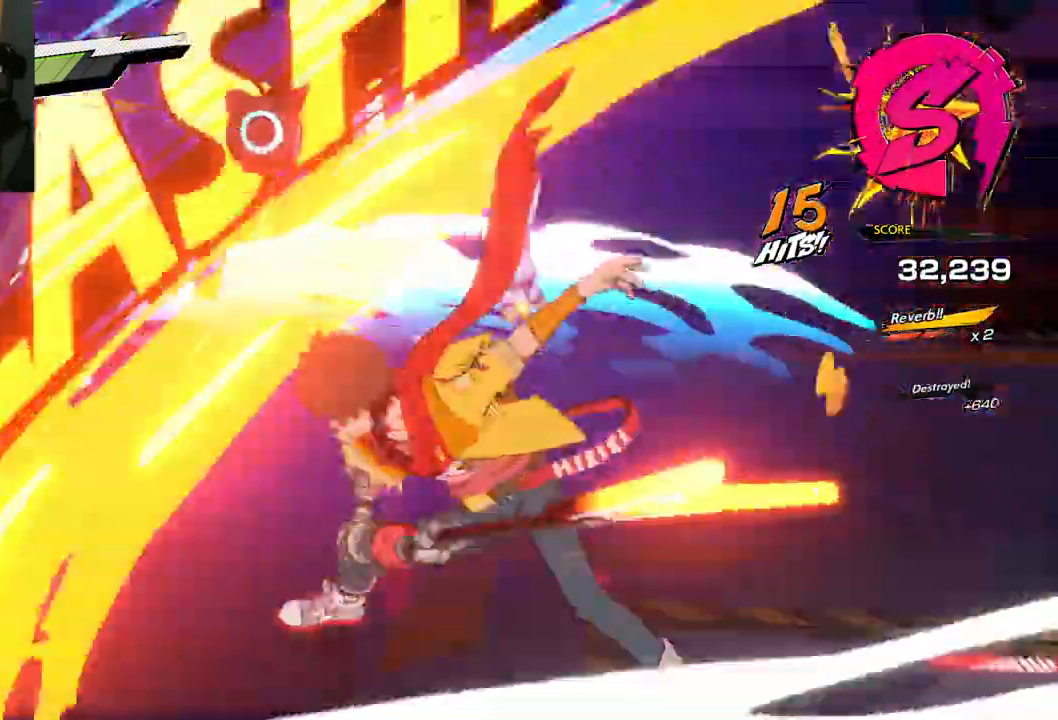
{"buttons": [], "left_stick": "down", "right_stick": "center", "events": [[50, "R1", "up"]]}
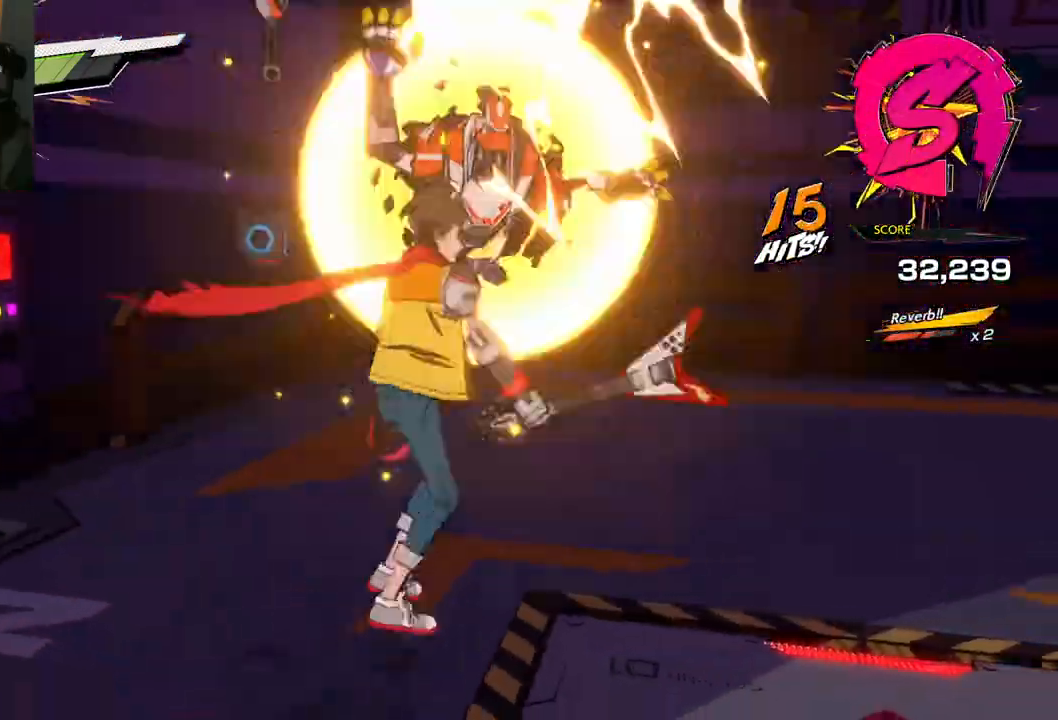
{"buttons": [], "left_stick": "down", "right_stick": "center", "events": [[150, "R1", "down"], [283, "R1", "up"]]}
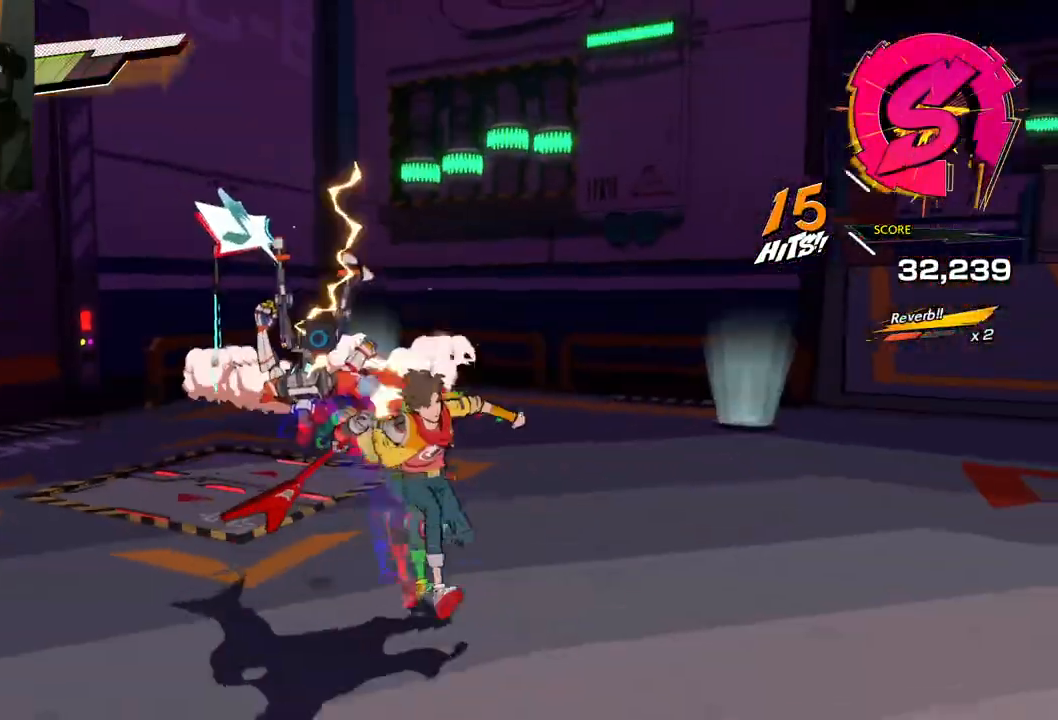
{"buttons": [], "left_stick": "down-left", "right_stick": "center", "events": [[350, "left_stick", "down-left"]]}
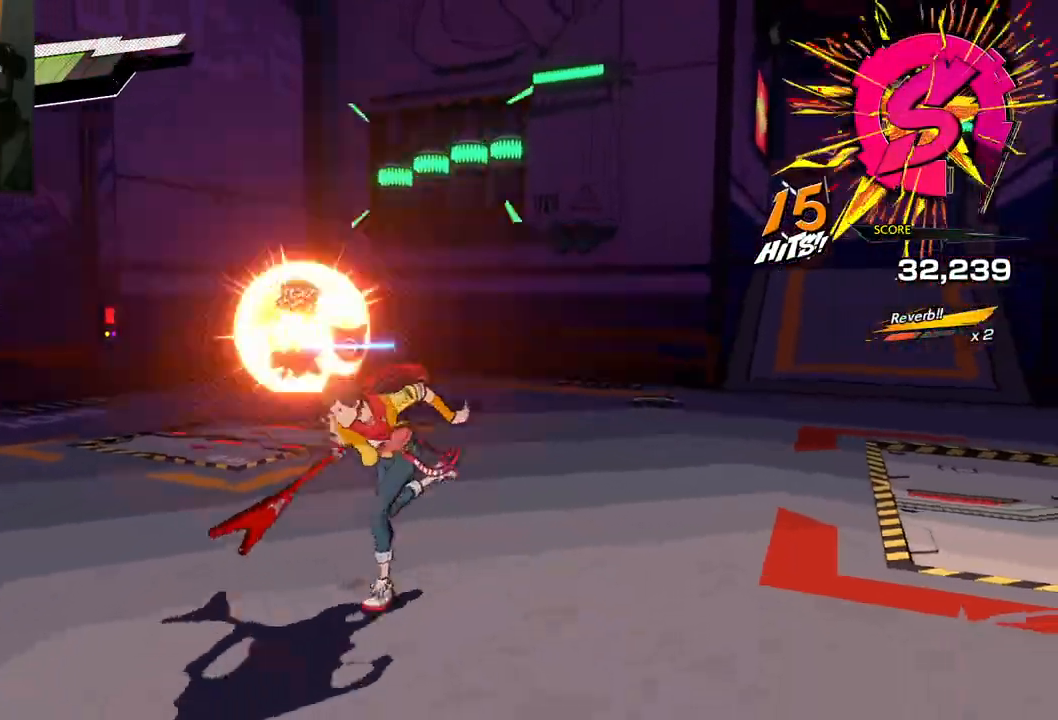
{"buttons": ["R1"], "left_stick": "up", "right_stick": "center", "events": [[83, "left_stick", "left"], [417, "left_stick", "up"], [467, "R1", "down"]]}
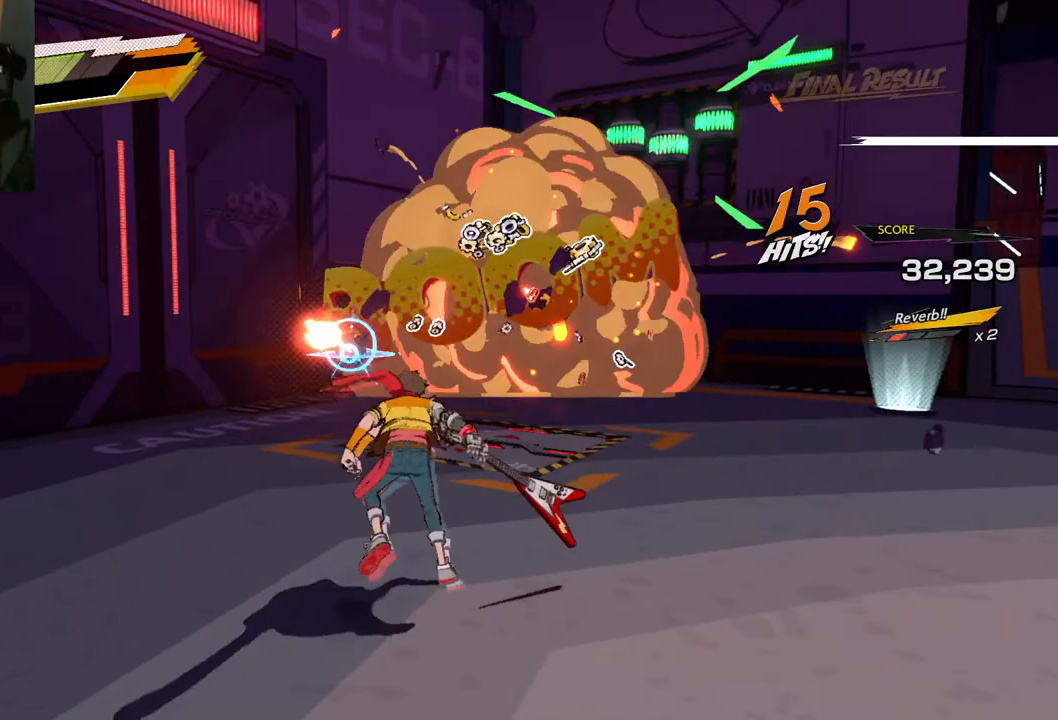
{"buttons": ["R1"], "left_stick": "up", "right_stick": "right", "events": [[50, "right_stick", "right"], [100, "right_stick", "center"], [117, "R1", "up"], [283, "right_stick", "down-right"], [383, "R1", "down"], [417, "right_stick", "right"]]}
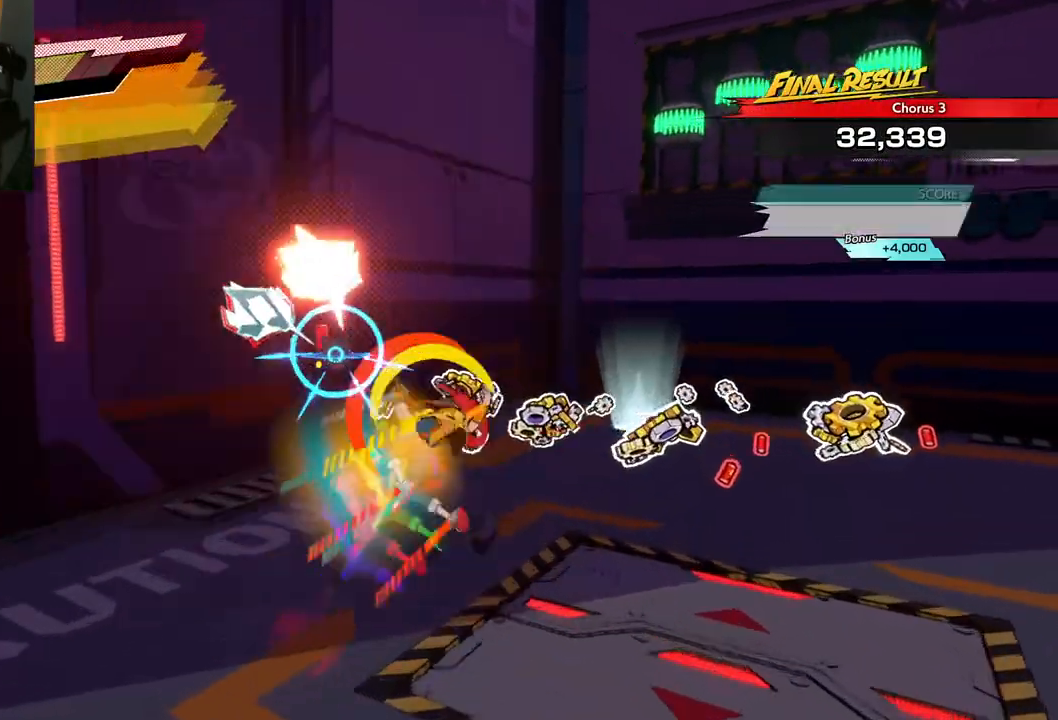
{"buttons": [], "left_stick": "up", "right_stick": "right", "events": [[33, "R1", "up"]]}
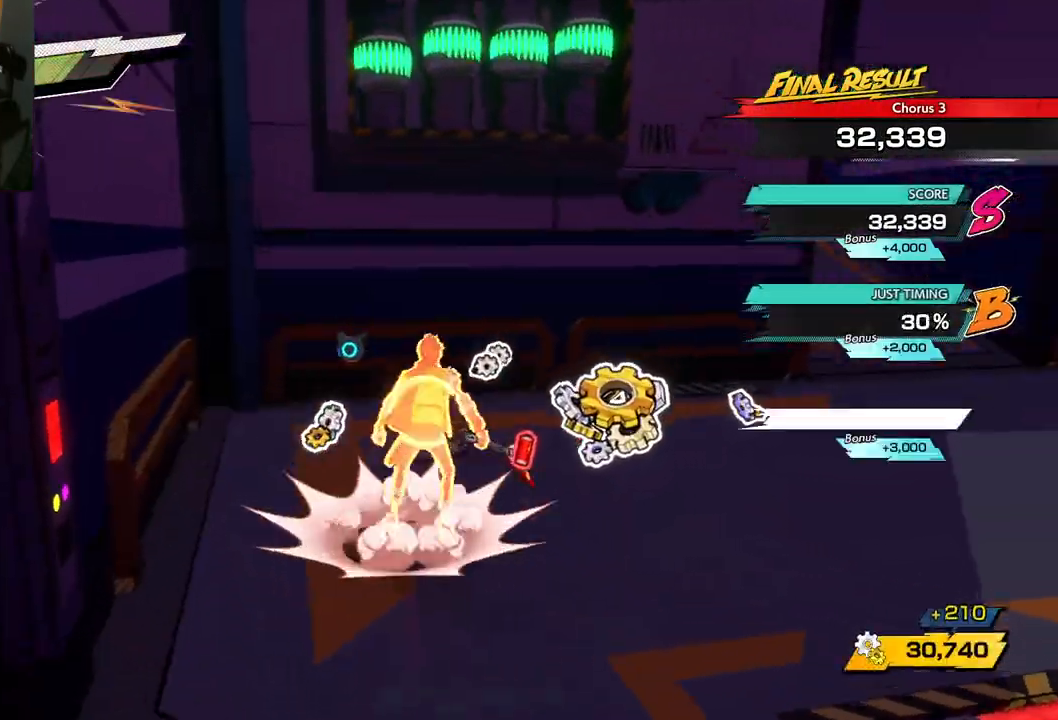
{"buttons": [], "left_stick": "up", "right_stick": "right", "events": []}
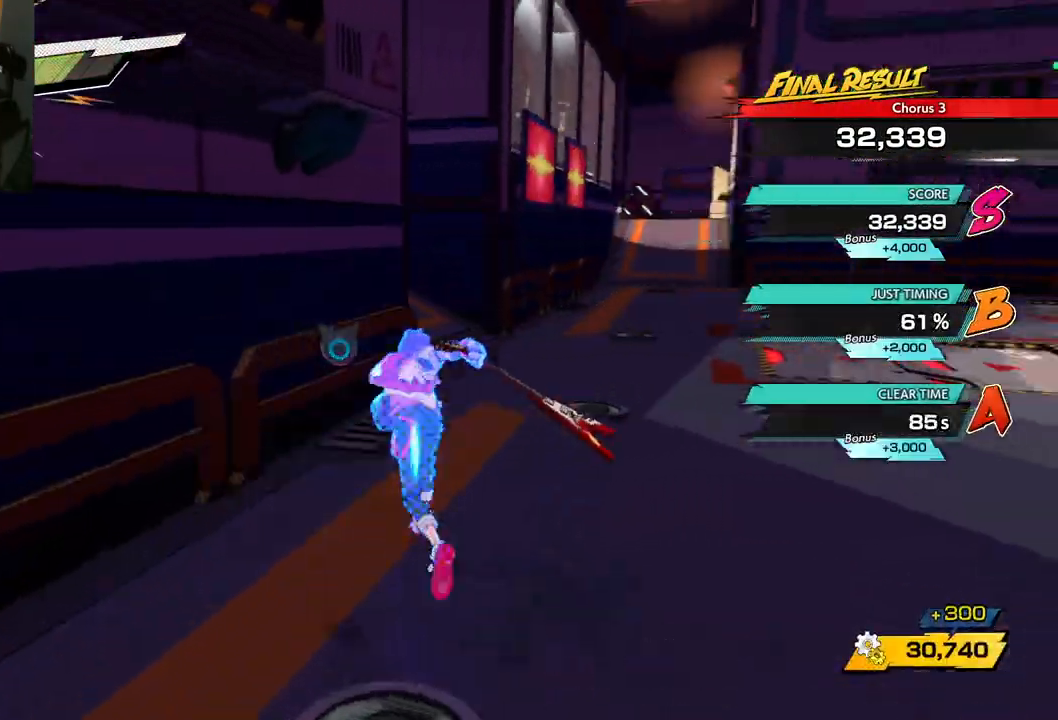
{"buttons": [], "left_stick": "up-right", "right_stick": "right", "events": [[33, "left_stick", "up-right"]]}
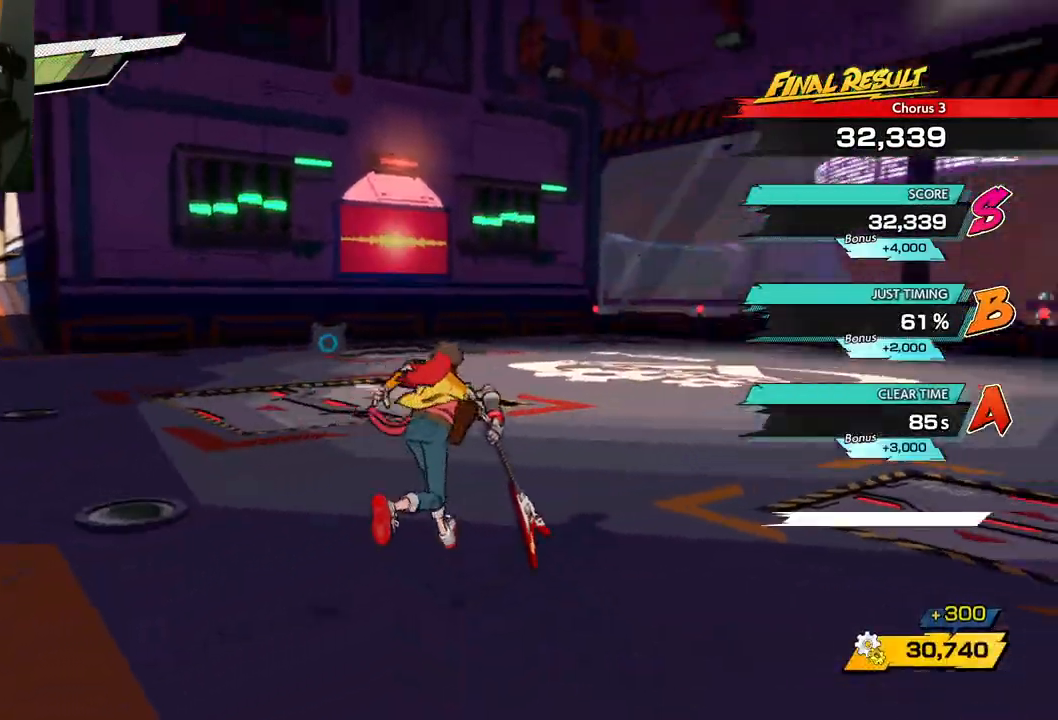
{"buttons": [], "left_stick": "up", "right_stick": "center", "events": [[350, "left_stick", "up"], [400, "right_stick", "center"]]}
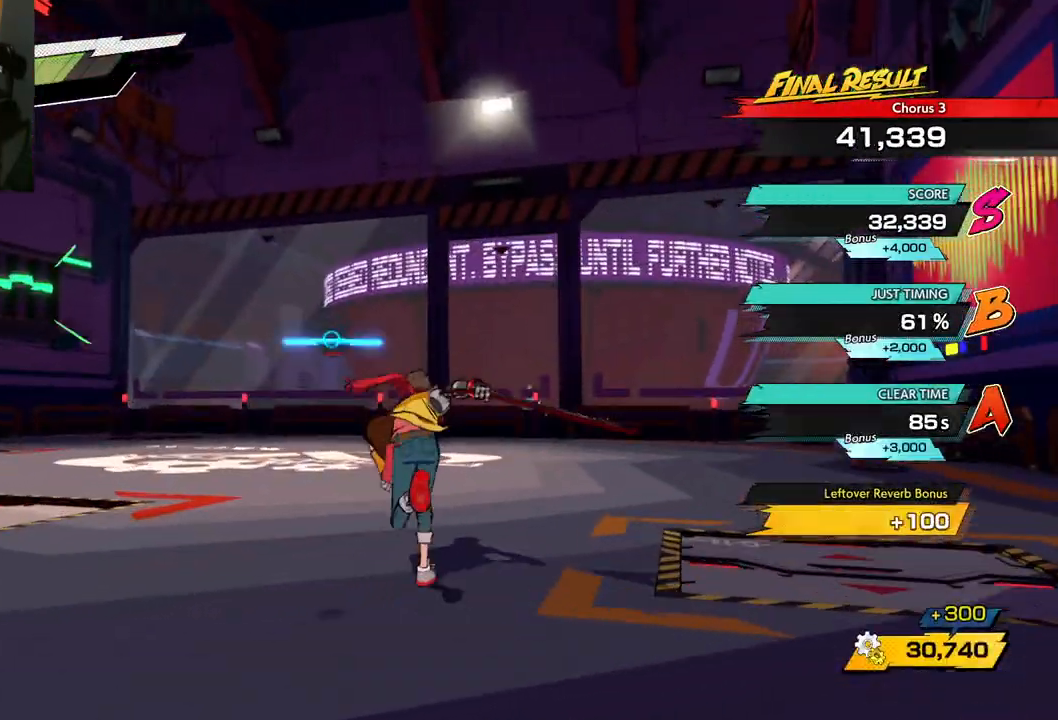
{"buttons": ["R1"], "left_stick": "up", "right_stick": "down-left", "events": [[33, "R1", "down"], [217, "R1", "up"], [217, "right_stick", "down-left"], [450, "R1", "down"]]}
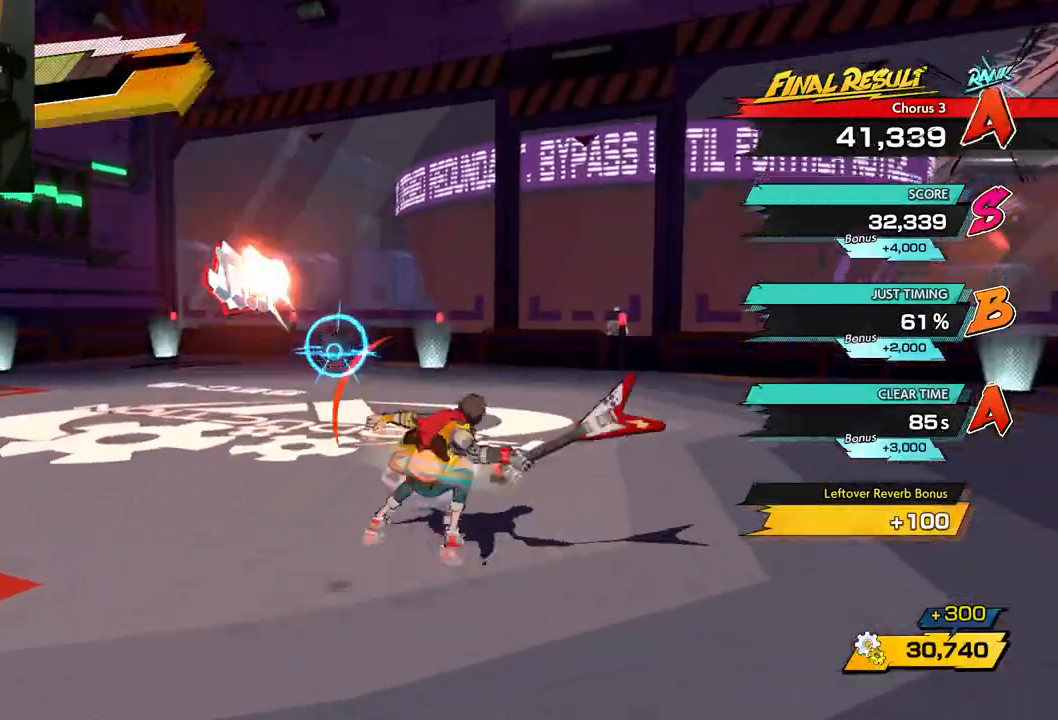
{"buttons": ["R1"], "left_stick": "up", "right_stick": "down-left", "events": [[117, "R1", "up"], [433, "R1", "down"]]}
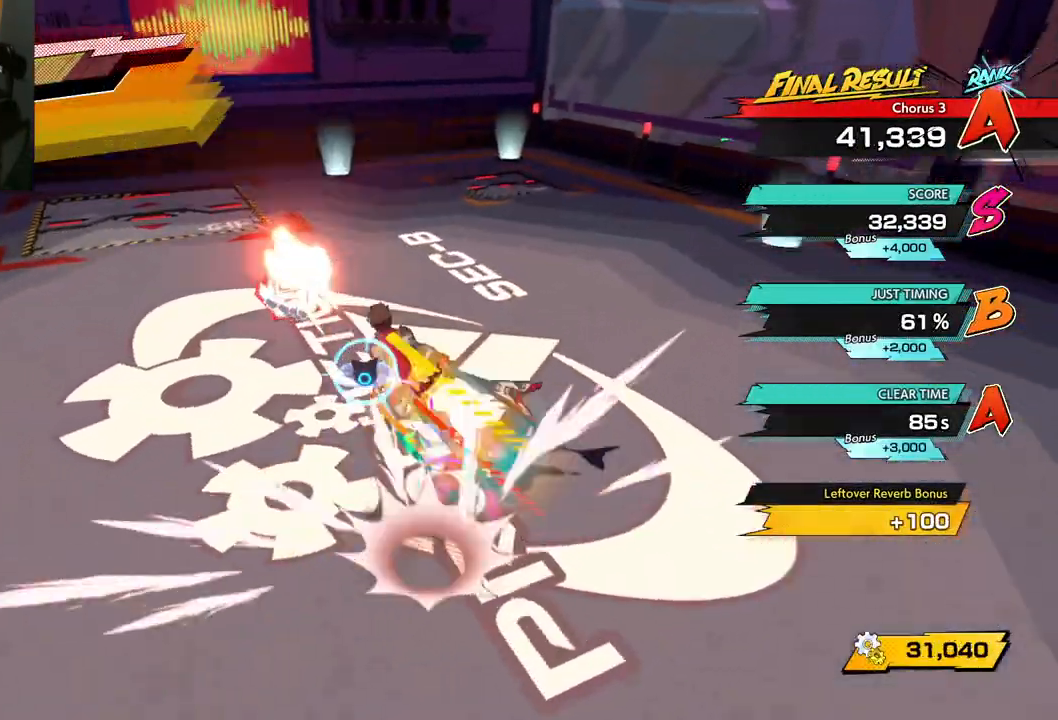
{"buttons": [], "left_stick": "up", "right_stick": "center", "events": [[50, "R1", "up"], [300, "right_stick", "center"]]}
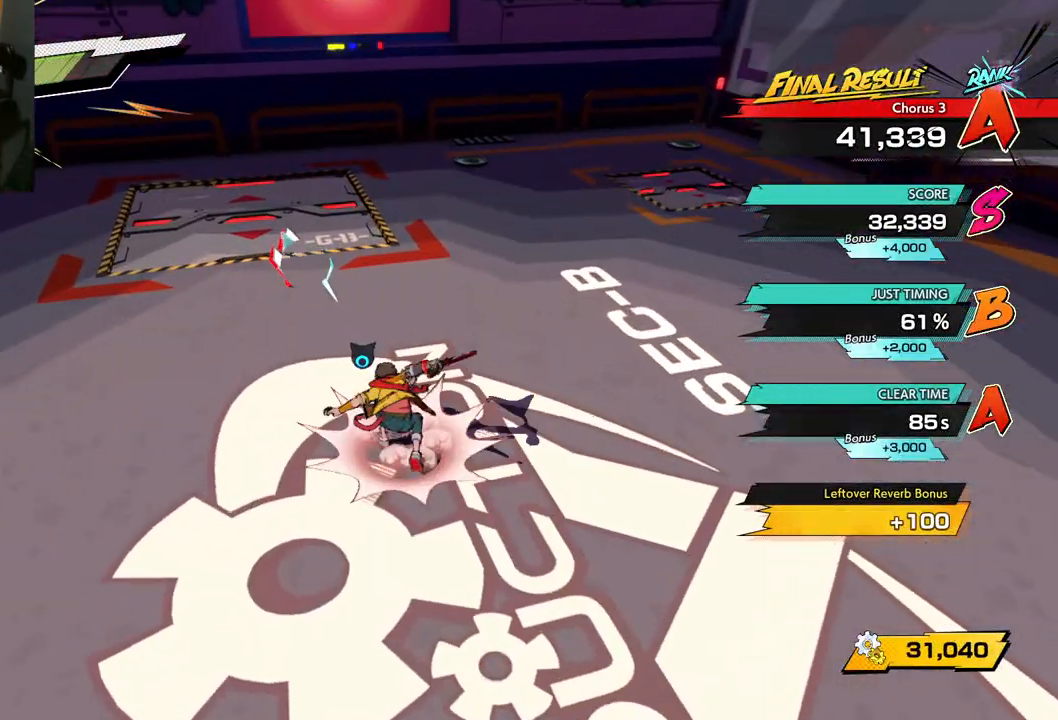
{"buttons": [], "left_stick": "up", "right_stick": "right", "events": [[283, "R1", "down"], [283, "right_stick", "right"], [417, "R1", "up"]]}
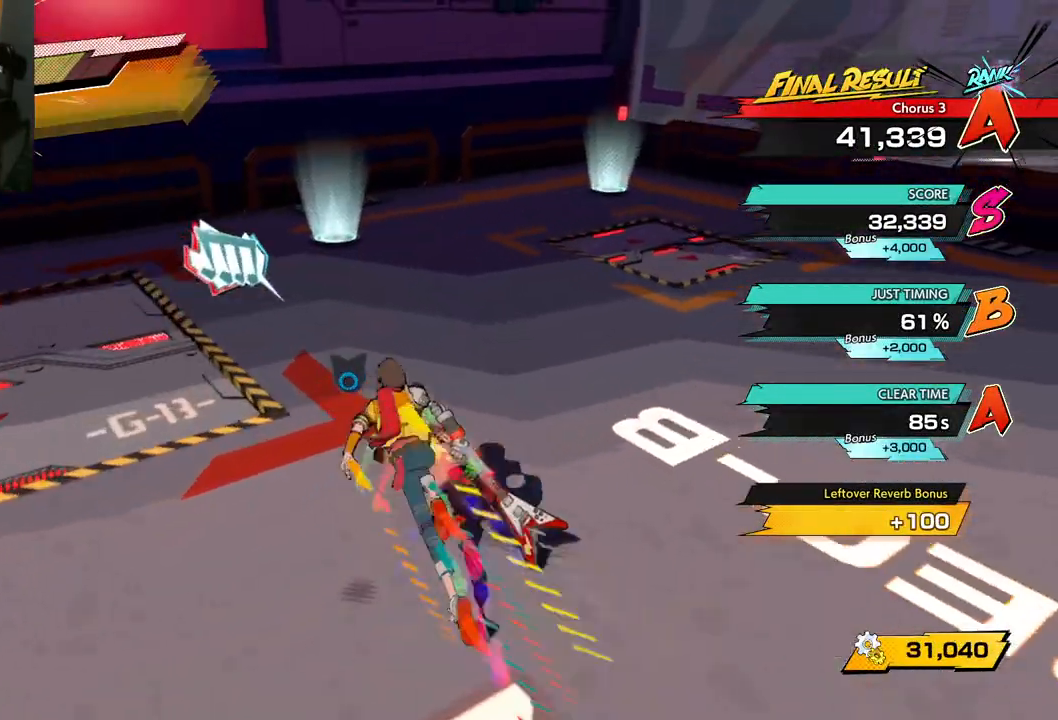
{"buttons": [], "left_stick": "up-right", "right_stick": "right", "events": [[183, "left_stick", "up-right"], [233, "R1", "down"], [333, "R1", "up"]]}
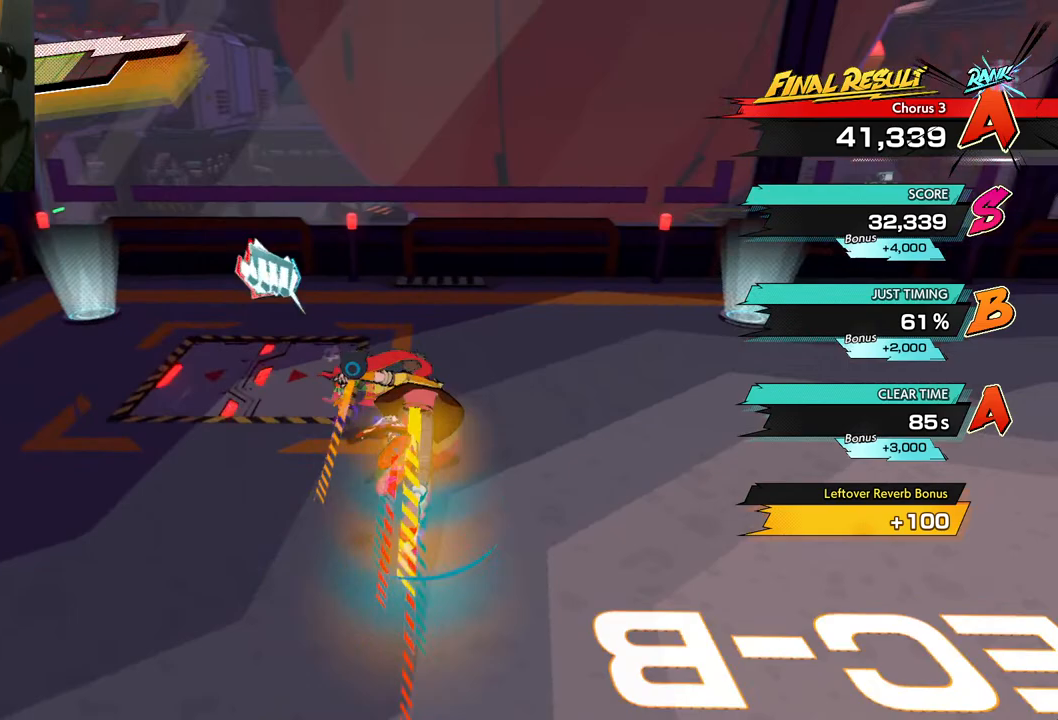
{"buttons": [], "left_stick": "up-right", "right_stick": "right", "events": [[133, "R1", "down"], [283, "R1", "up"]]}
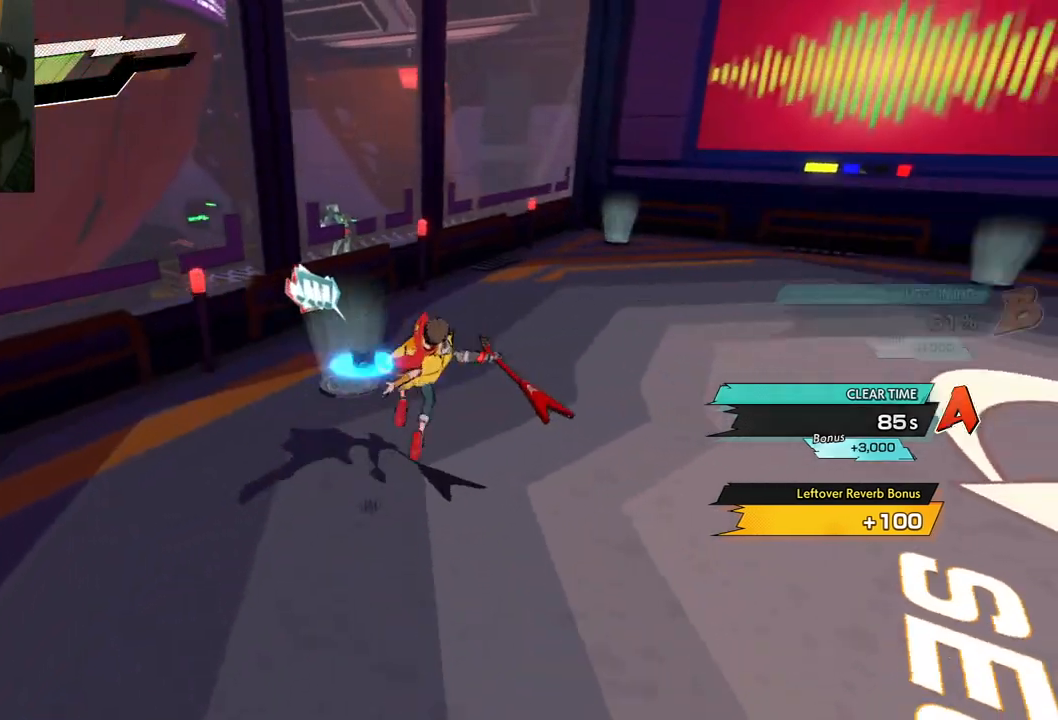
{"buttons": ["R1"], "left_stick": "up-right", "right_stick": "right", "events": [[450, "R1", "down"]]}
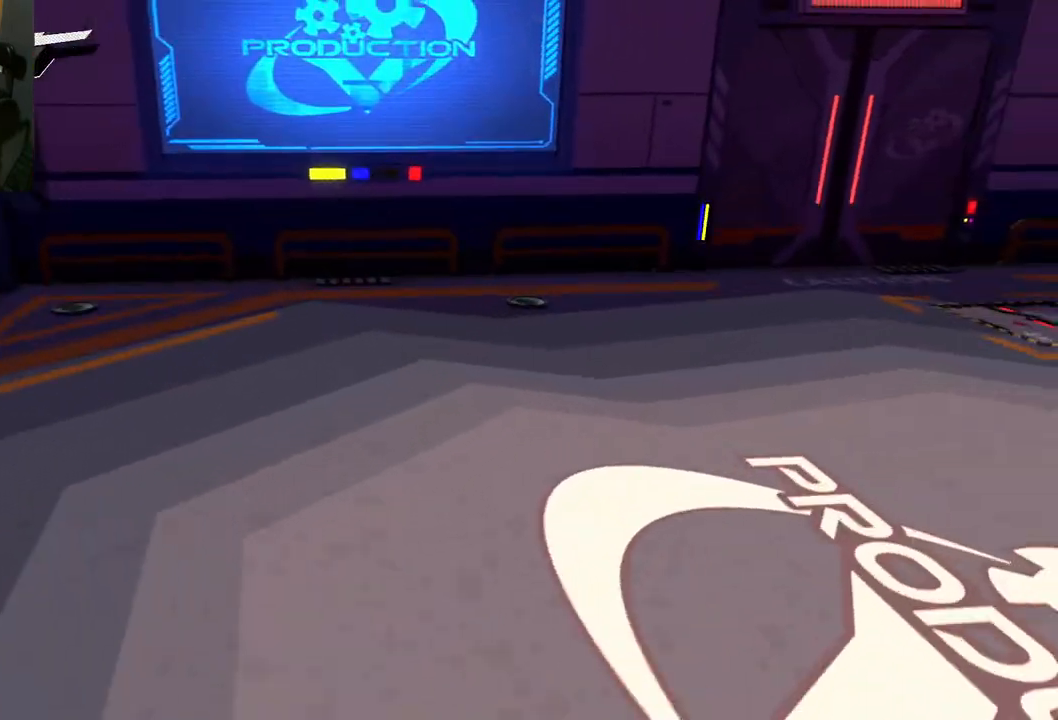
{"buttons": ["R1"], "left_stick": "up-right", "right_stick": "right", "events": [[67, "R1", "up"], [417, "R1", "down"]]}
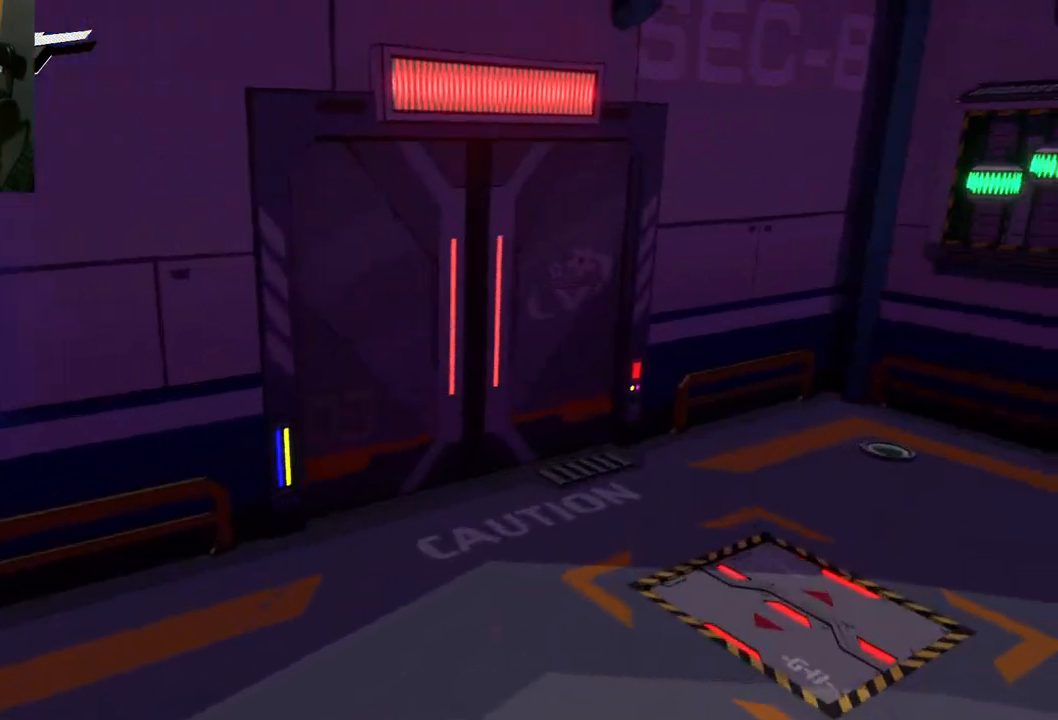
{"buttons": [], "left_stick": "center", "right_stick": "center", "events": [[83, "R1", "up"], [150, "left_stick", "center"], [183, "right_stick", "center"]]}
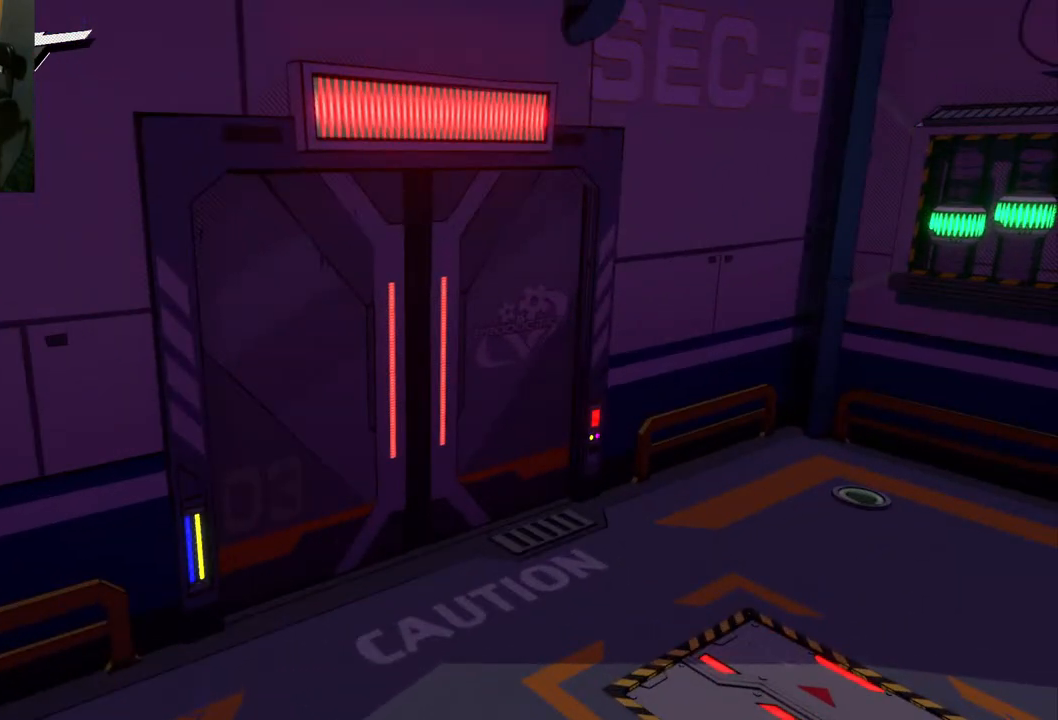
{"buttons": [], "left_stick": "center", "right_stick": "center", "events": []}
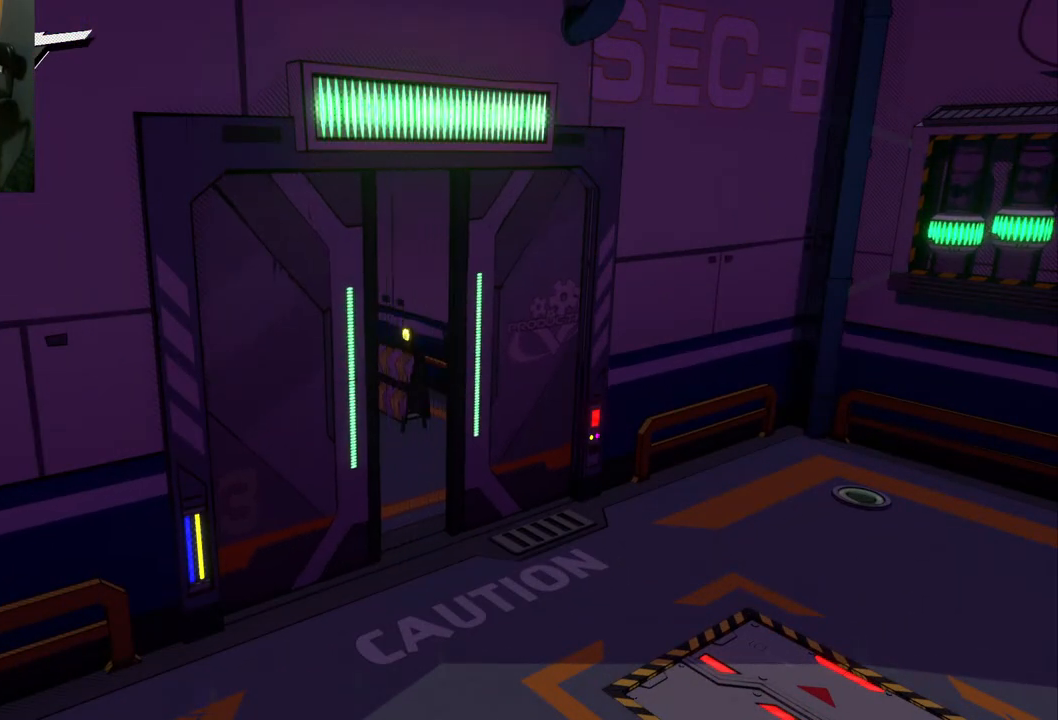
{"buttons": [], "left_stick": "center", "right_stick": "center", "events": []}
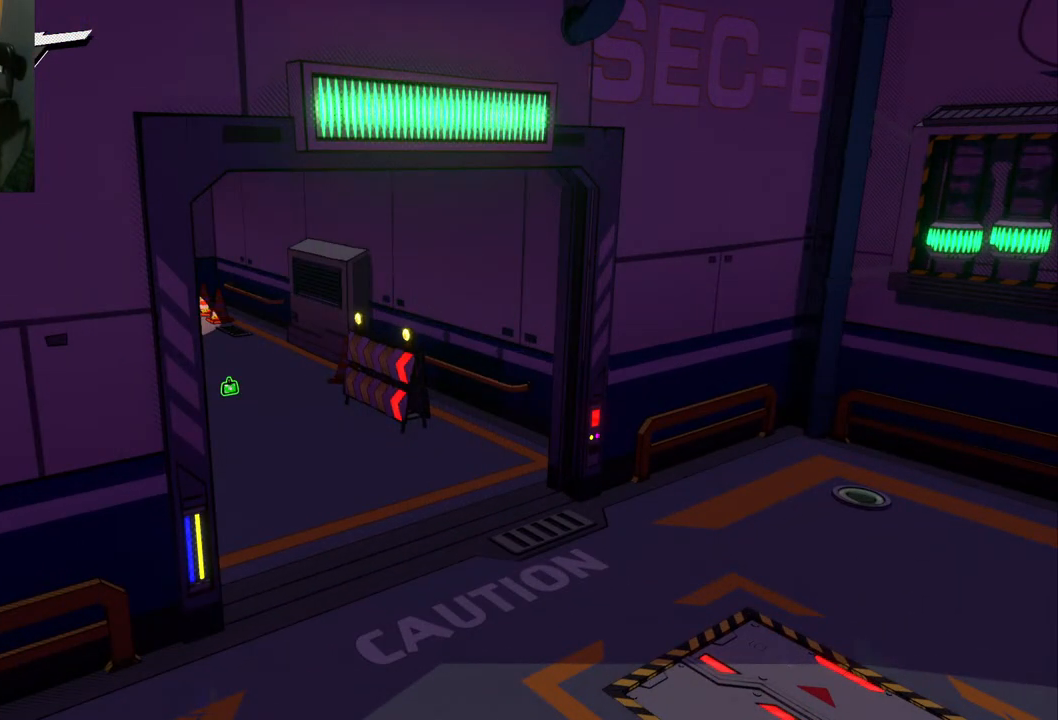
{"buttons": [], "left_stick": "center", "right_stick": "center", "events": []}
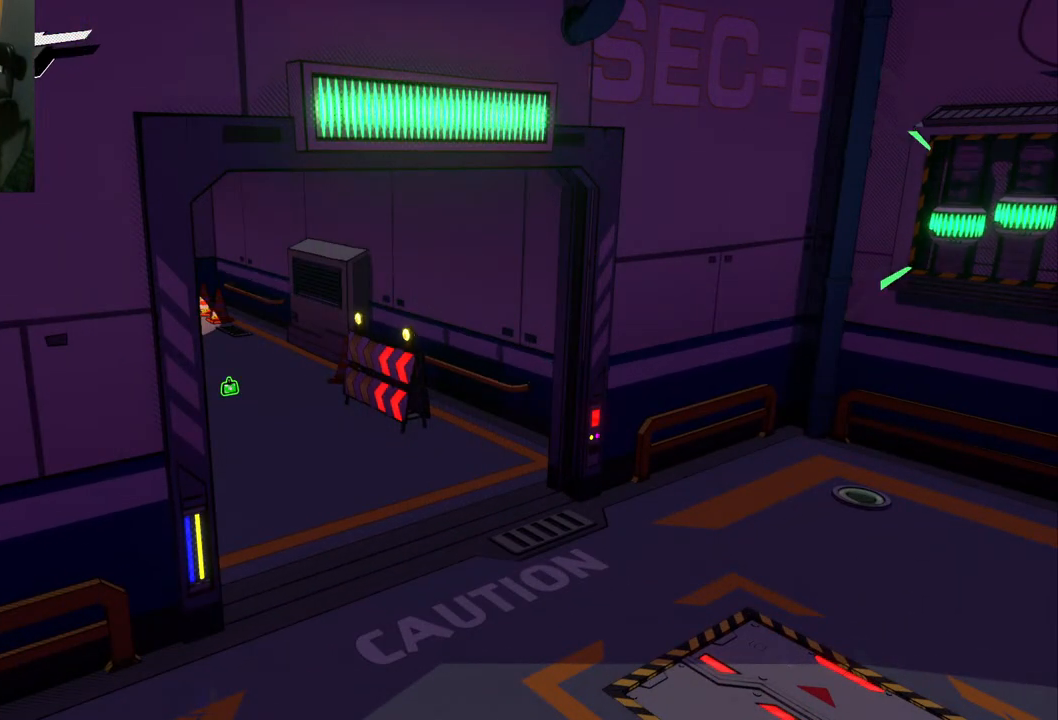
{"buttons": [], "left_stick": "right", "right_stick": "center", "events": [[417, "left_stick", "right"]]}